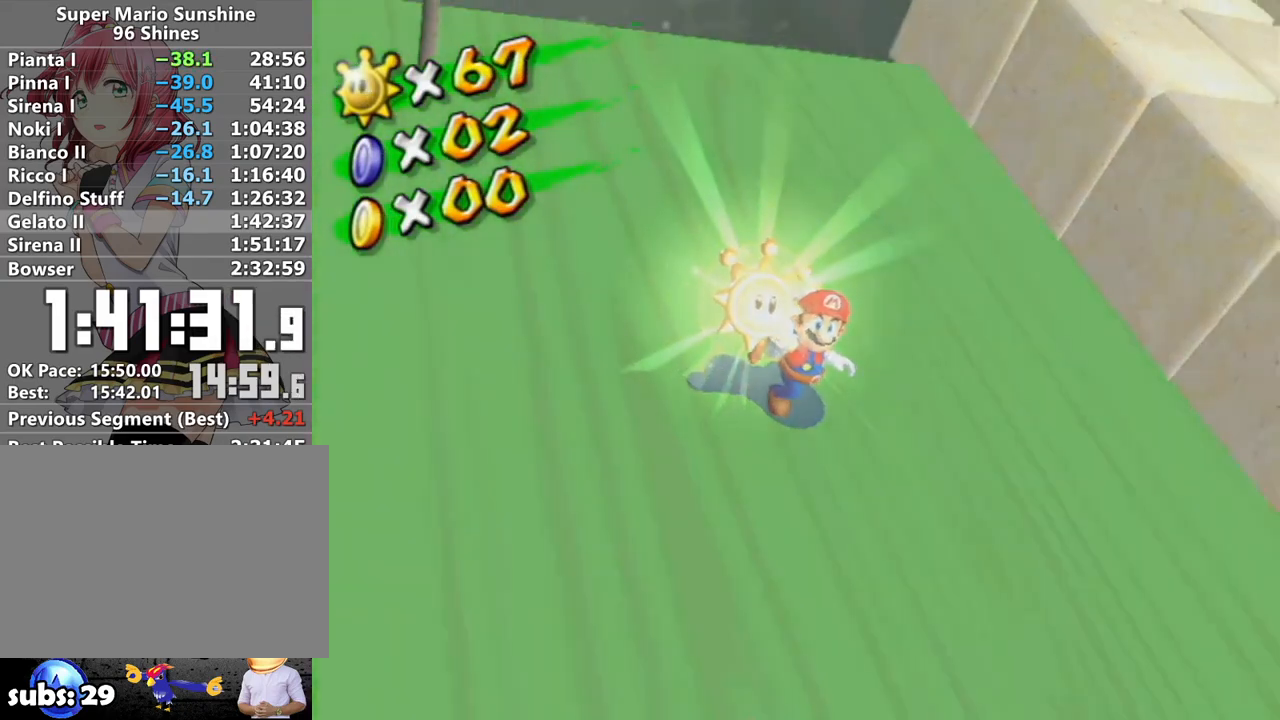
Gameplay with a controller (Nintendo layout); each line is a JSON object with the inputs held at the frame after it. "events" lists button and stick changes between this image and that frame as [ms after this image, input, new state], when the widget could be followed in between. Not read: L3 R3.
{"buttons": [], "left_stick": "center", "right_stick": "center", "events": [[17, "A", "down"], [117, "A", "up"], [200, "A", "down"], [267, "A", "up"], [367, "A", "down"], [433, "A", "up"]]}
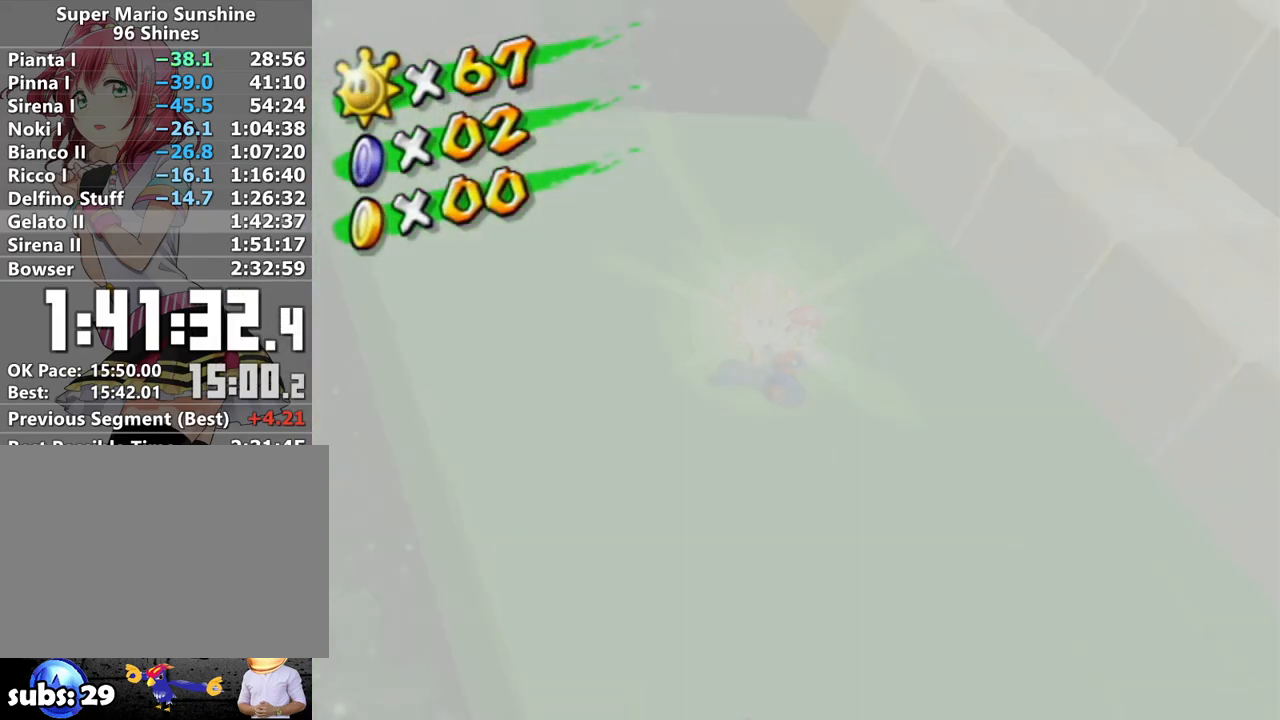
{"buttons": ["A"], "left_stick": "center", "right_stick": "center", "events": [[17, "A", "down"], [83, "A", "up"], [183, "A", "down"], [233, "A", "up"], [333, "A", "down"], [367, "A", "up"], [450, "A", "down"]]}
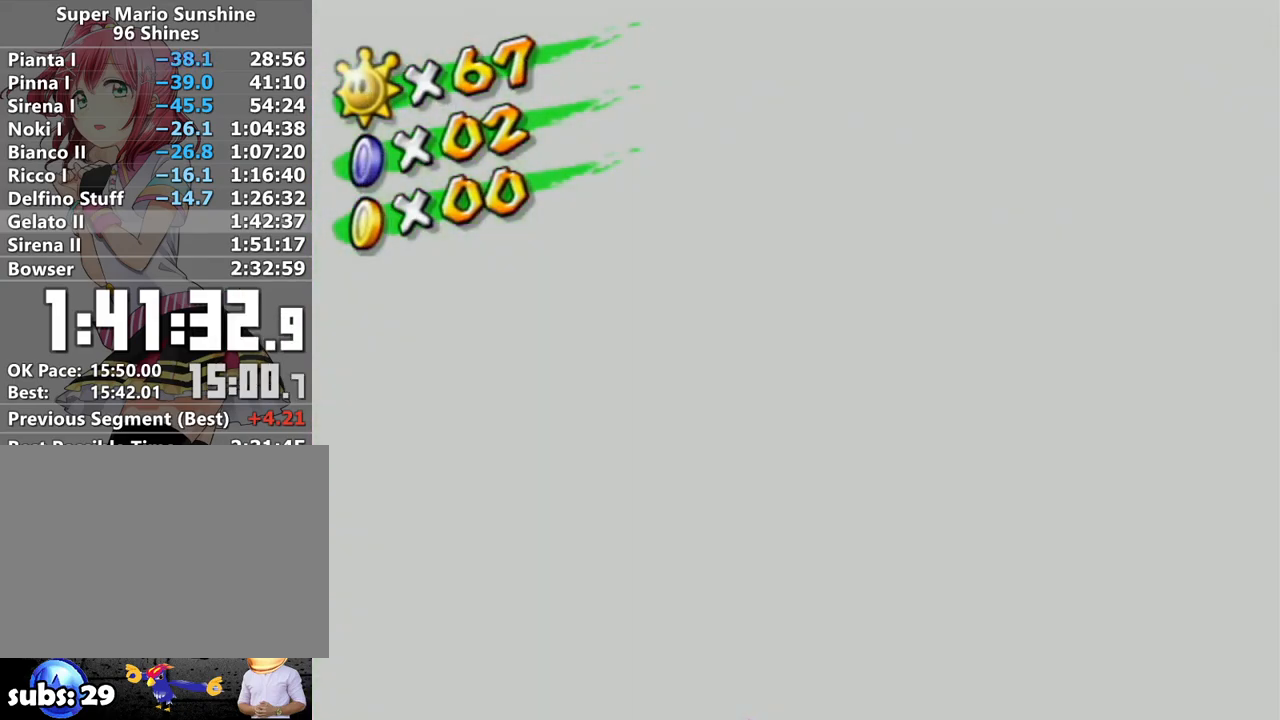
{"buttons": ["A"], "left_stick": "center", "right_stick": "center", "events": [[17, "A", "up"], [117, "A", "down"], [150, "A", "up"], [233, "A", "down"], [267, "A", "up"], [367, "A", "down"], [383, "A", "up"], [467, "A", "down"]]}
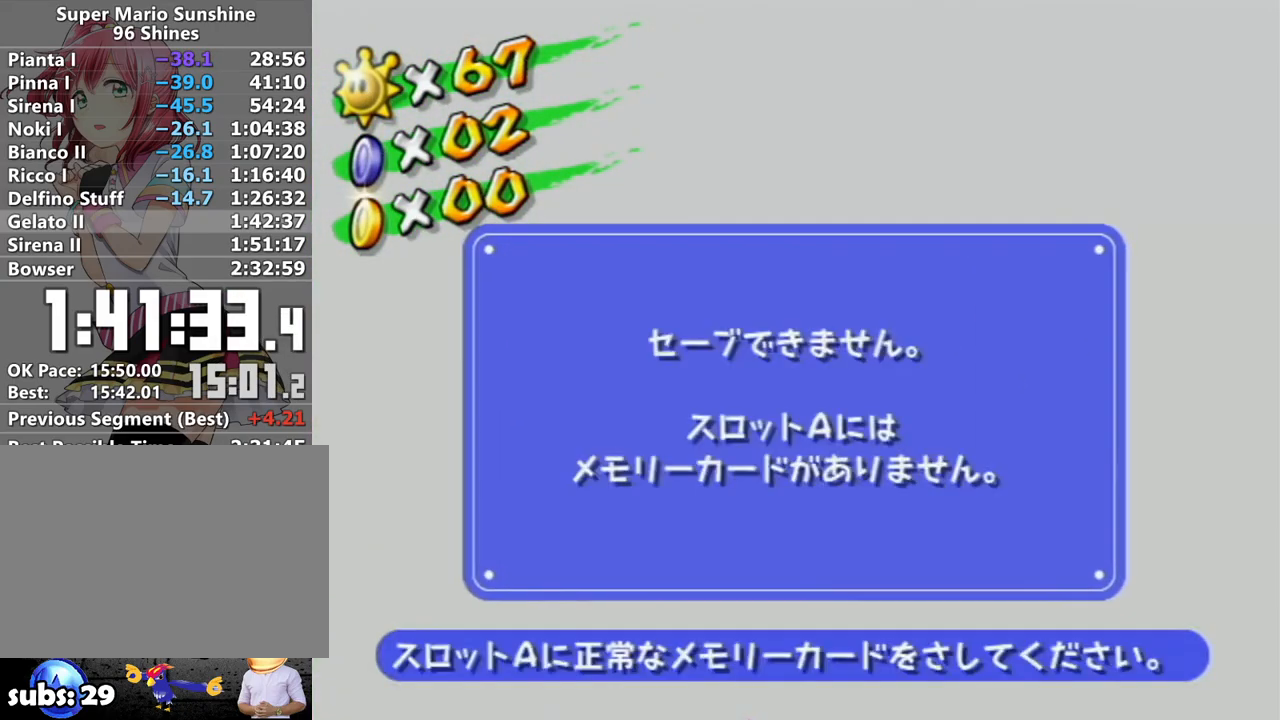
{"buttons": [], "left_stick": "center", "right_stick": "center", "events": [[17, "A", "up"], [83, "A", "down"], [150, "A", "up"], [183, "A", "down"], [267, "A", "up"]]}
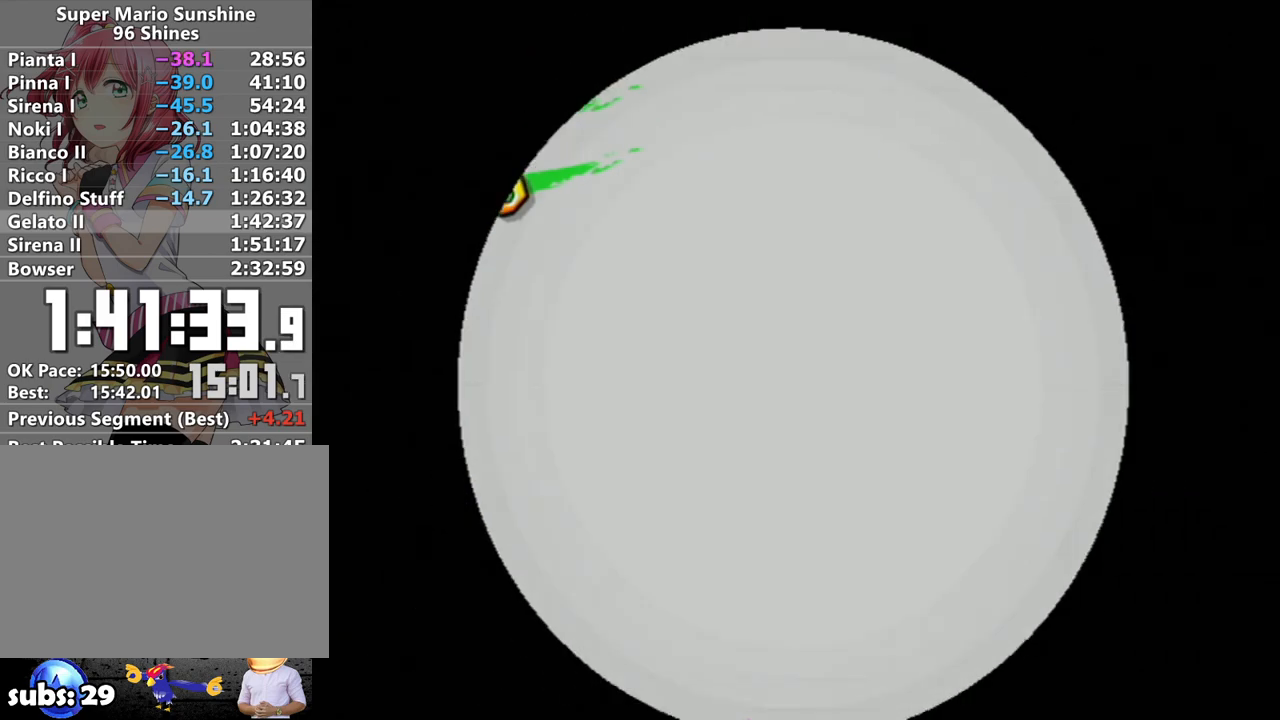
{"buttons": [], "left_stick": "center", "right_stick": "center", "events": [[367, "A", "down"], [433, "A", "up"]]}
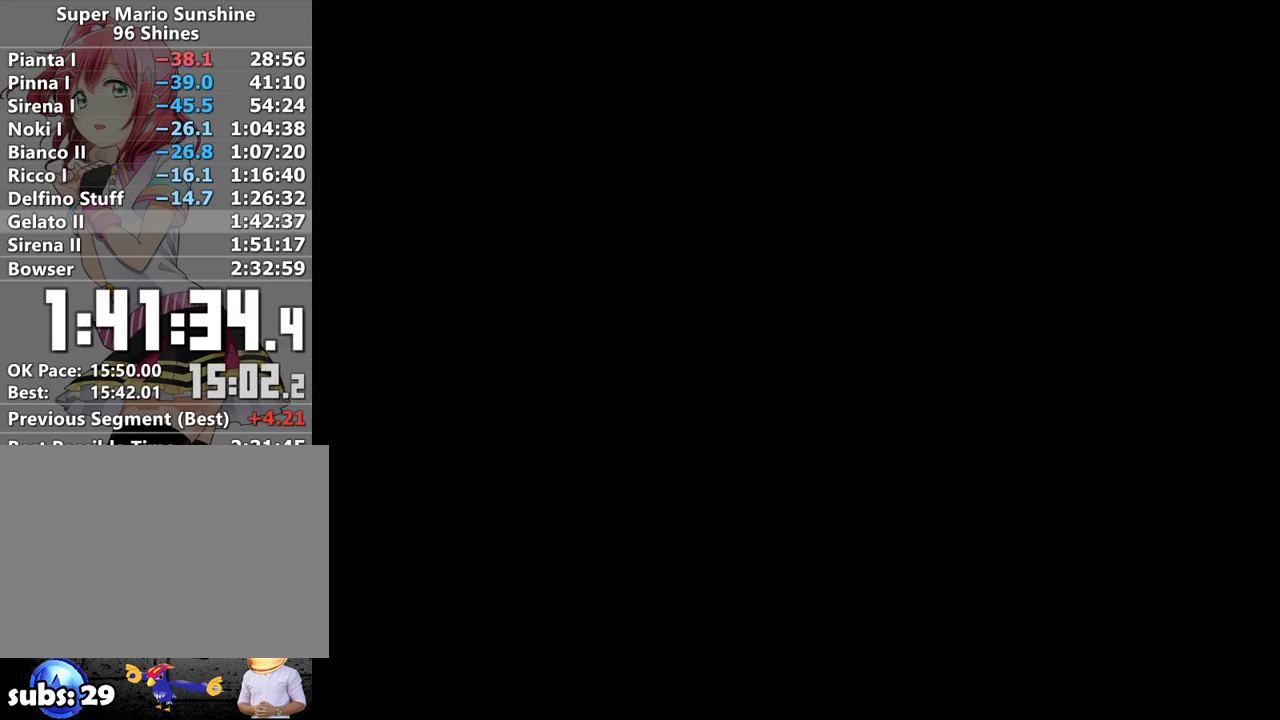
{"buttons": ["A", "B"], "left_stick": "center", "right_stick": "center", "events": [[17, "A", "down"], [83, "A", "up"], [83, "B", "down"], [183, "A", "down"], [183, "B", "up"], [233, "A", "up"], [267, "B", "down"], [333, "A", "down"], [367, "B", "up"], [383, "A", "up"], [417, "B", "down"], [450, "A", "down"]]}
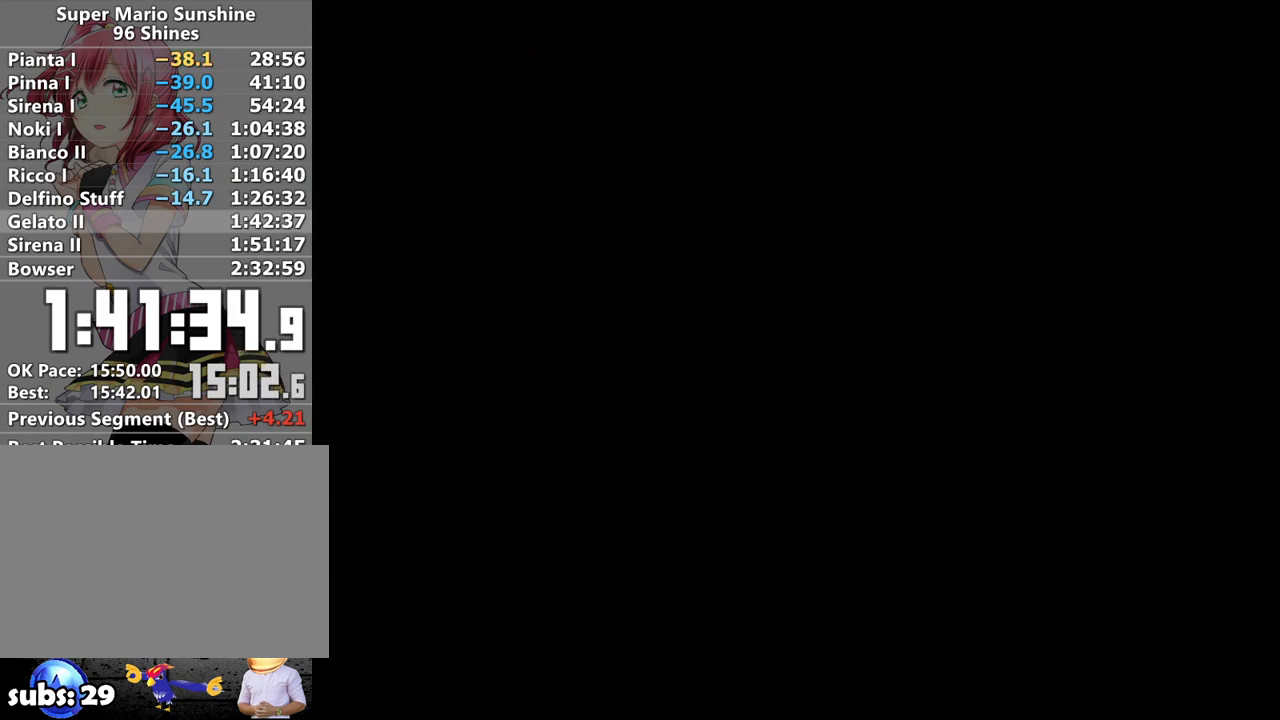
{"buttons": [], "left_stick": "center", "right_stick": "center", "events": [[17, "A", "up"], [17, "B", "up"], [117, "A", "down"], [117, "B", "down"], [167, "A", "up"], [167, "B", "up"], [267, "A", "down"], [267, "B", "down"], [333, "A", "up"], [333, "B", "up"], [400, "B", "down"], [417, "A", "down"], [450, "B", "up"], [500, "A", "up"]]}
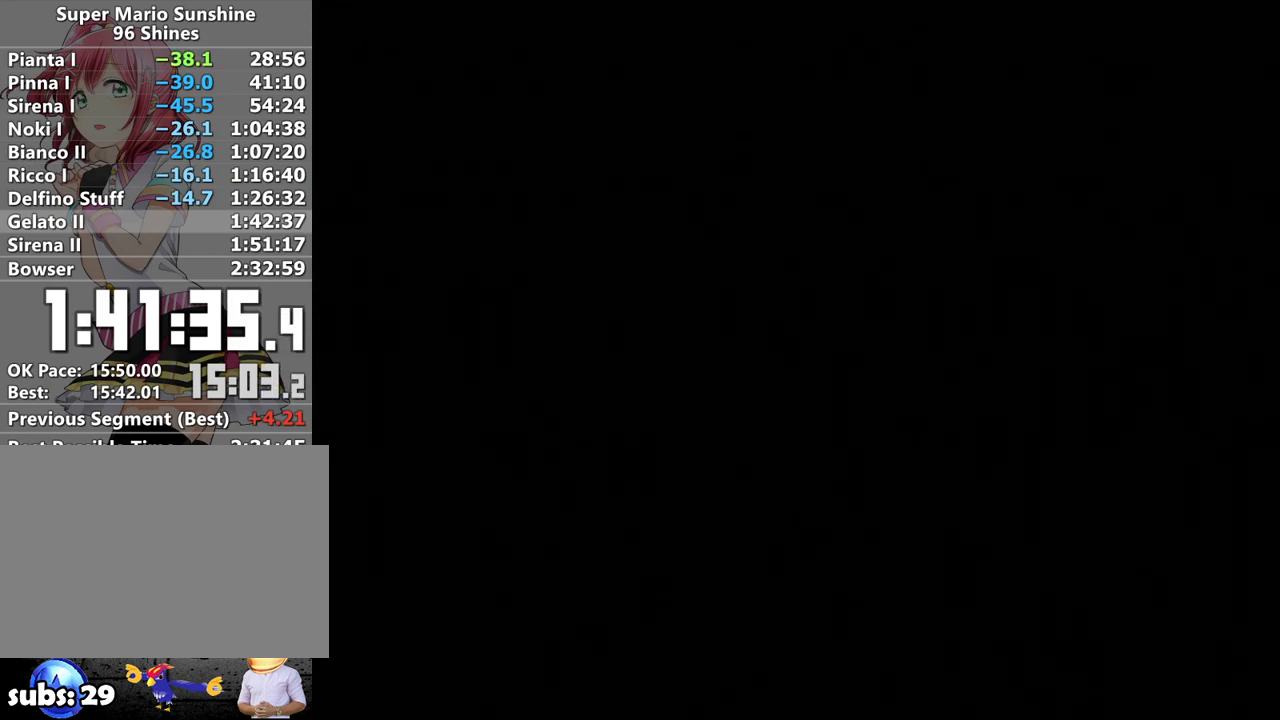
{"buttons": ["A"], "left_stick": "center", "right_stick": "center", "events": [[83, "A", "down"], [183, "A", "up"], [233, "A", "down"], [367, "A", "up"], [433, "A", "down"]]}
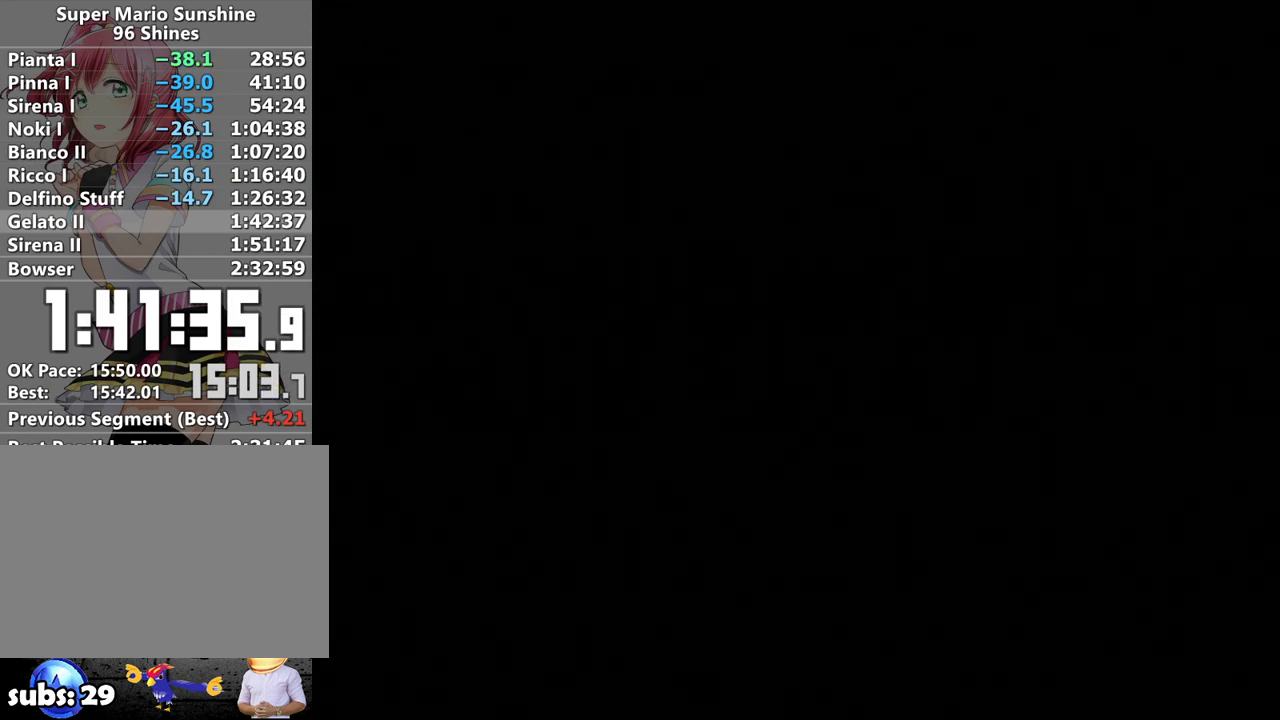
{"buttons": ["A"], "left_stick": "center", "right_stick": "center", "events": [[50, "A", "up"], [117, "A", "down"], [200, "A", "up"], [300, "A", "down"], [383, "A", "up"], [450, "A", "down"]]}
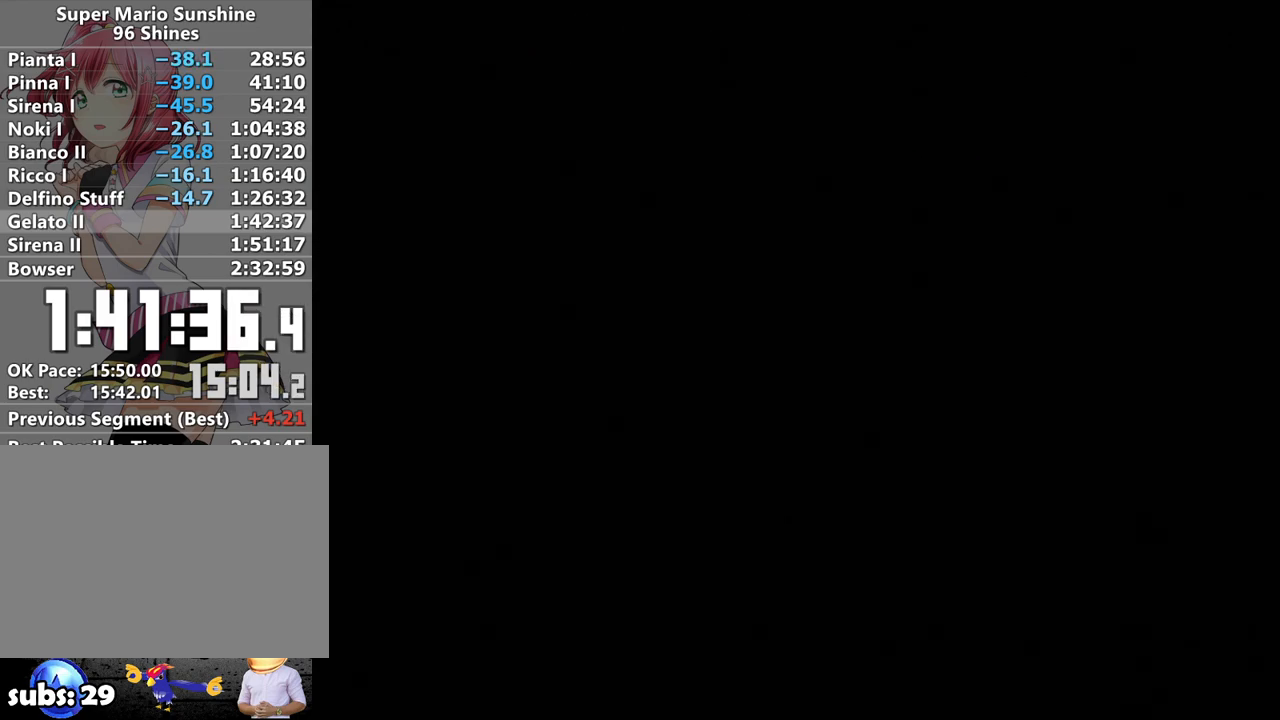
{"buttons": [], "left_stick": "center", "right_stick": "center", "events": [[83, "A", "up"], [150, "A", "down"], [233, "A", "up"], [333, "A", "down"], [417, "A", "up"]]}
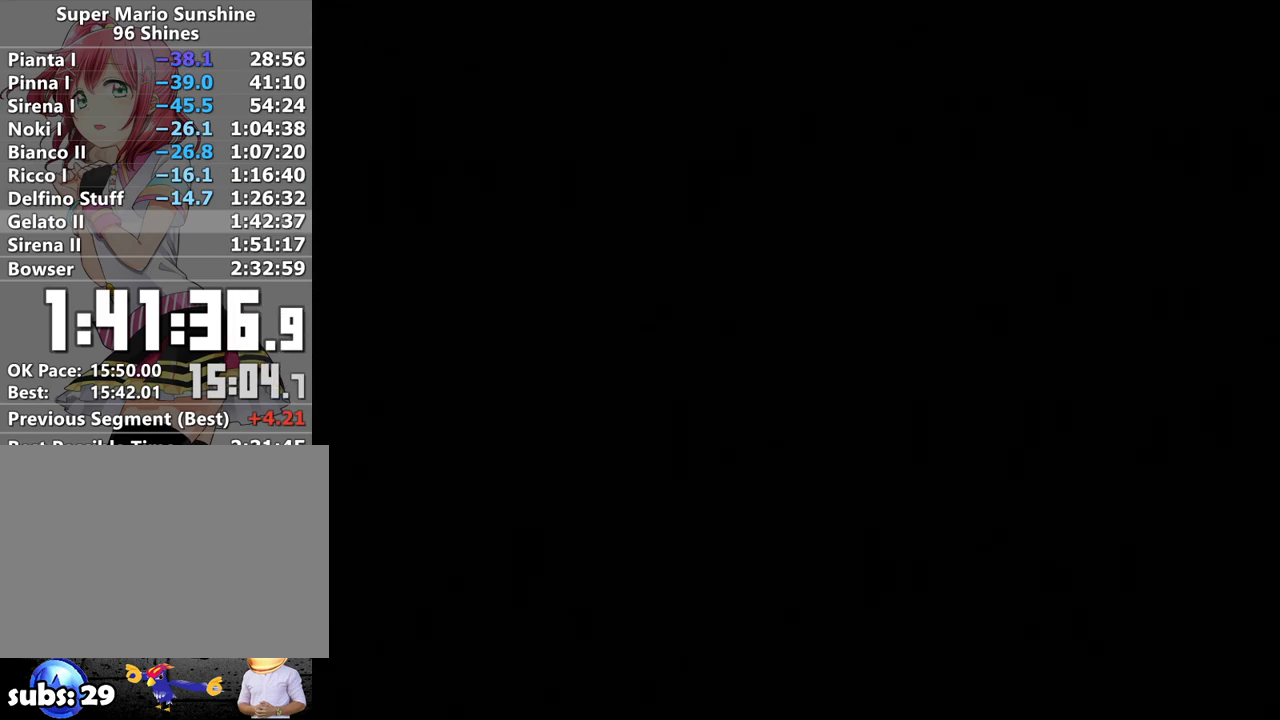
{"buttons": [], "left_stick": "center", "right_stick": "center", "events": [[17, "A", "down"], [117, "A", "up"], [200, "A", "down"], [300, "A", "up"], [367, "A", "down"], [483, "A", "up"]]}
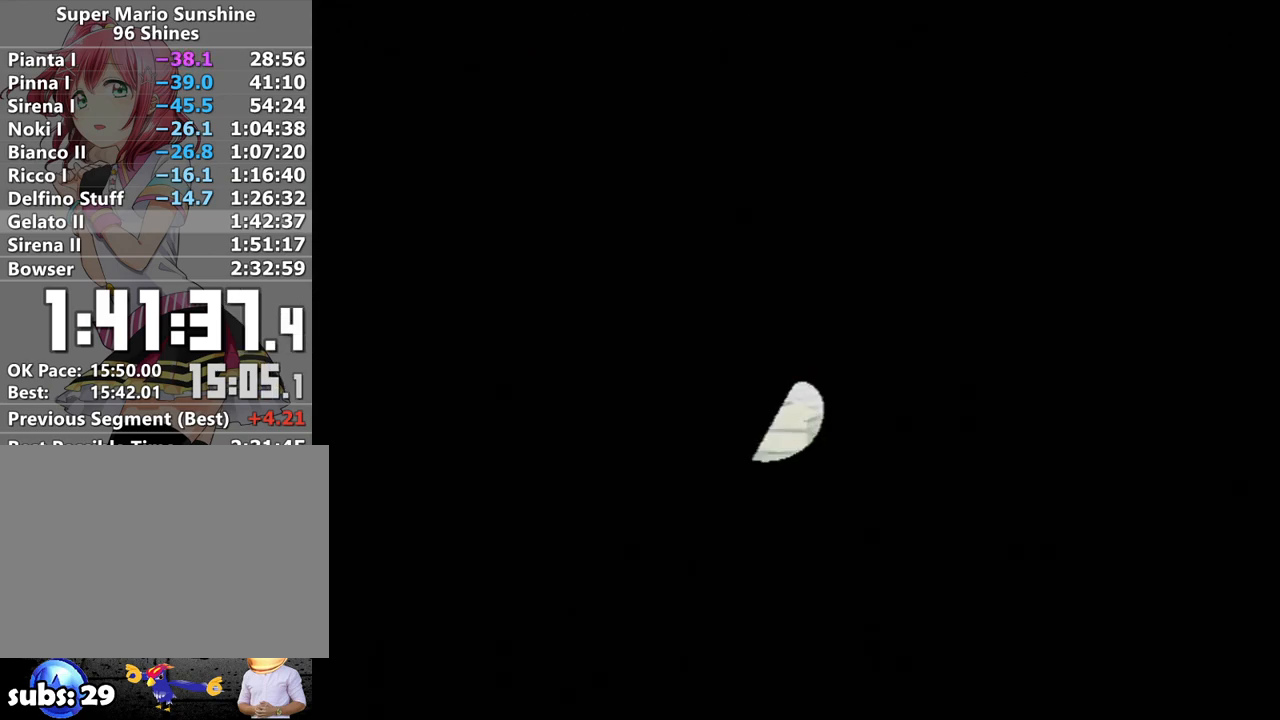
{"buttons": [], "left_stick": "center", "right_stick": "center", "events": [[50, "A", "down"], [150, "A", "up"], [233, "A", "down"], [333, "A", "up"], [433, "A", "down"], [483, "A", "up"]]}
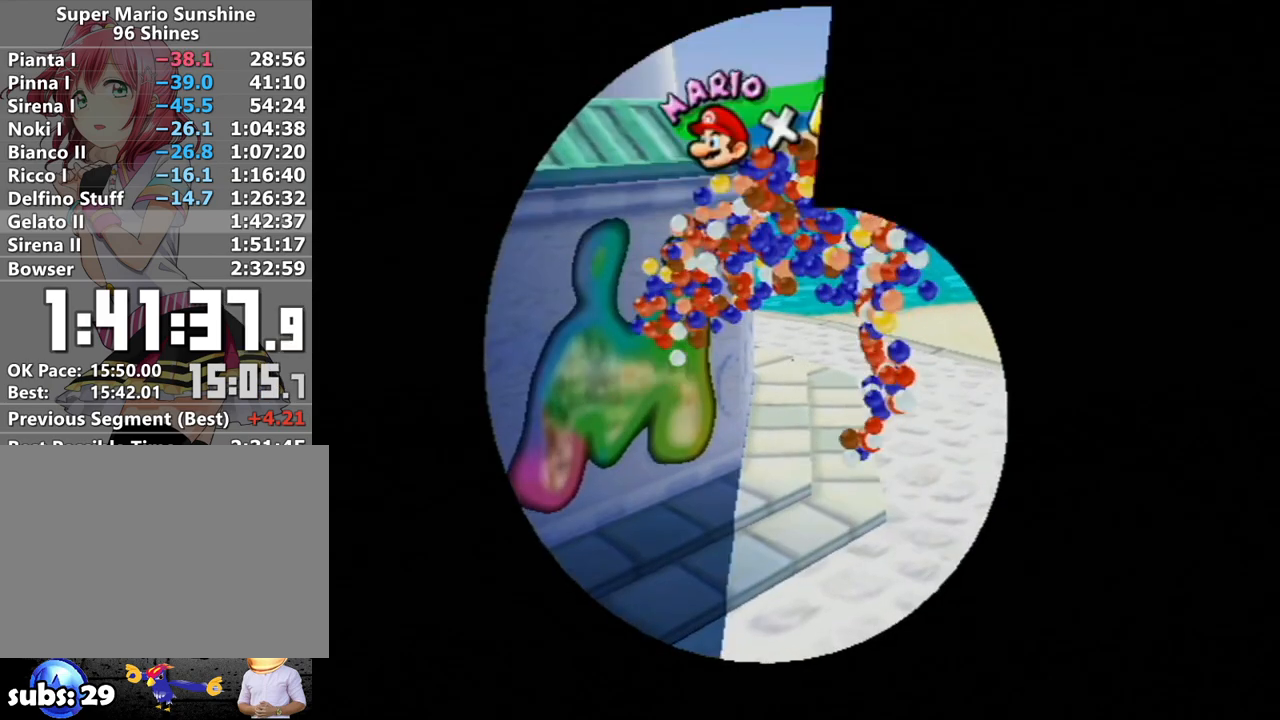
{"buttons": [], "left_stick": "center", "right_stick": "center", "events": [[83, "A", "down"], [133, "A", "up"], [233, "A", "down"], [333, "A", "up"], [400, "A", "down"], [483, "A", "up"]]}
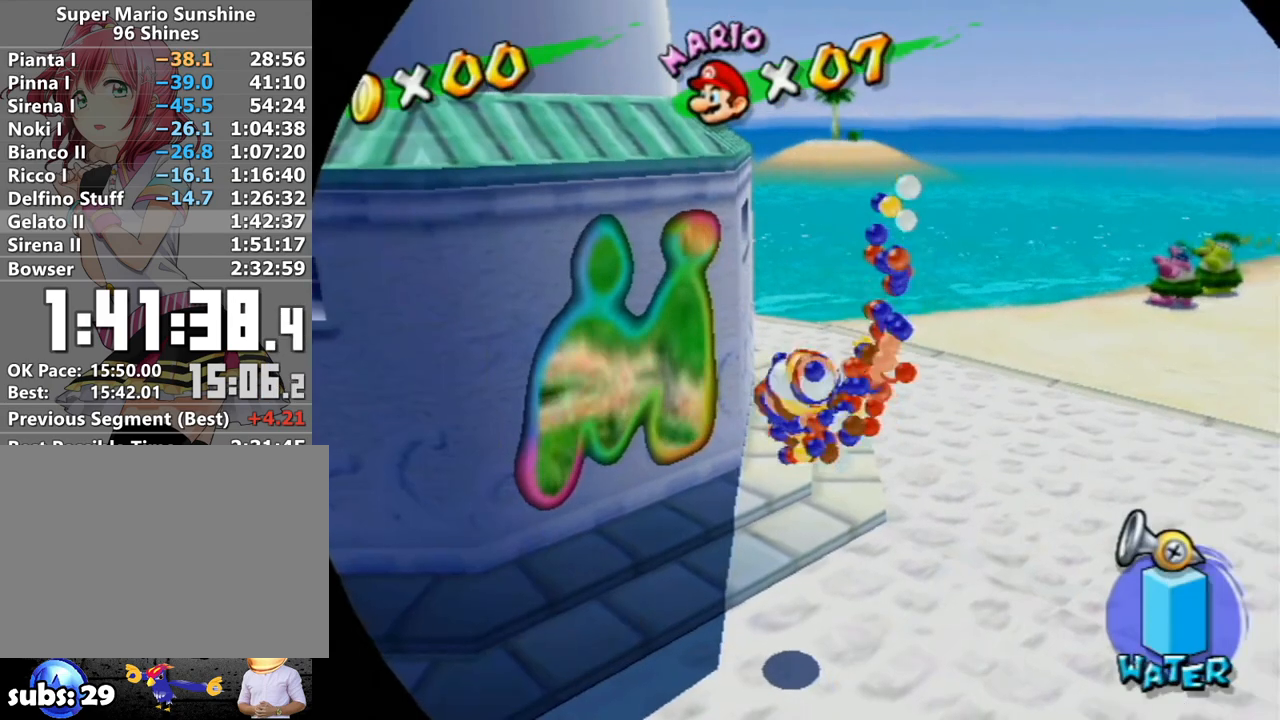
{"buttons": [], "left_stick": "center", "right_stick": "center", "events": [[117, "A", "down"], [150, "A", "up"], [267, "A", "down"], [333, "A", "up"]]}
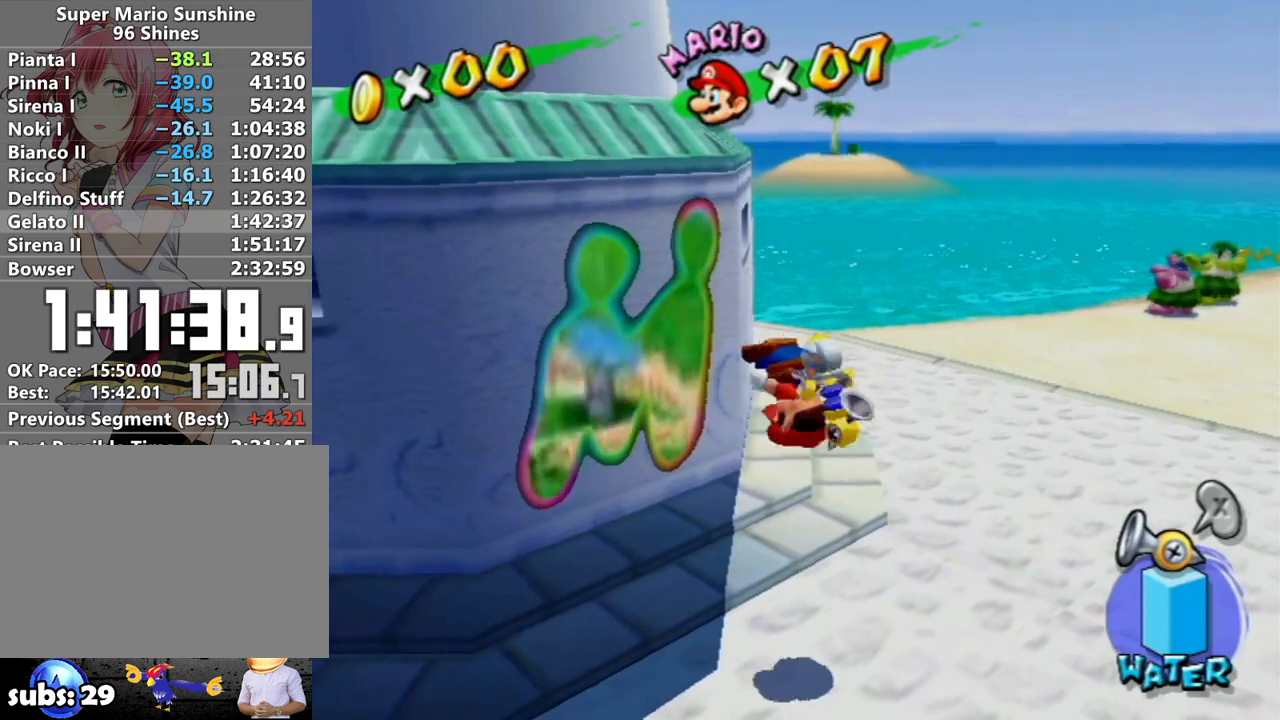
{"buttons": [], "left_stick": "center", "right_stick": "center", "events": [[83, "A", "down"], [117, "B", "down"], [150, "A", "up"], [200, "B", "up"], [333, "B", "down"], [367, "A", "down"], [433, "A", "up"], [433, "B", "up"]]}
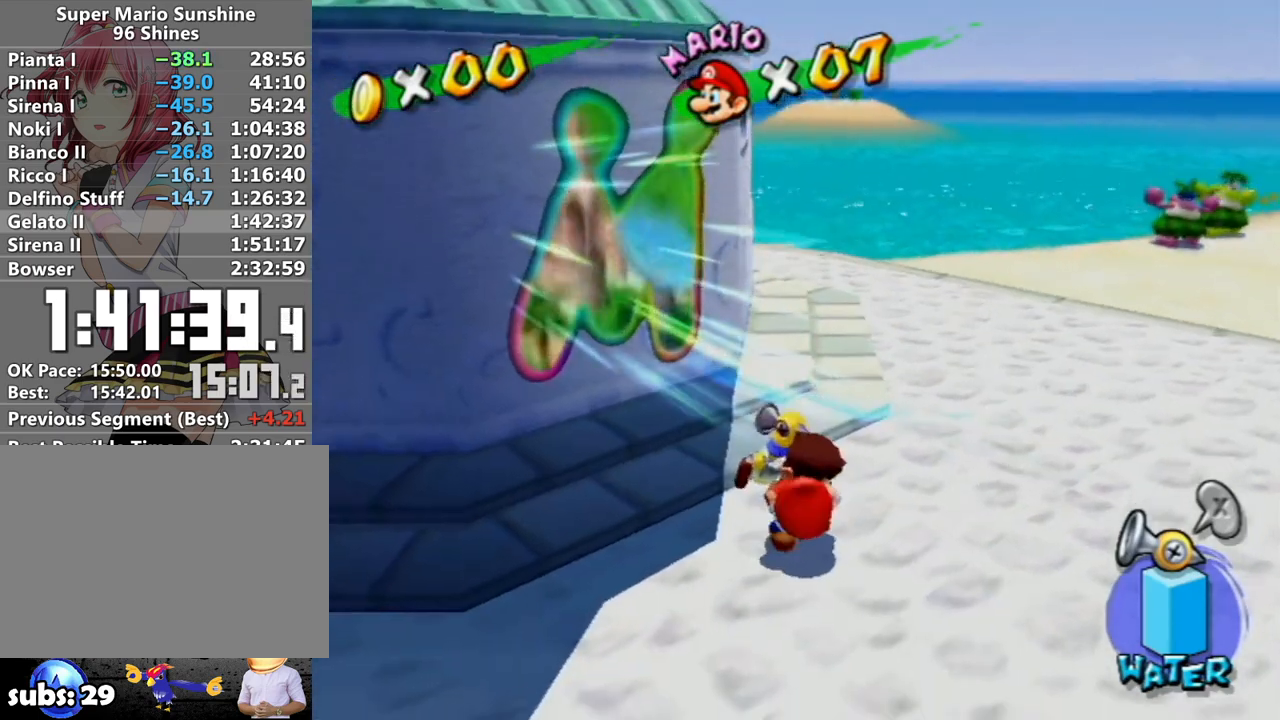
{"buttons": [], "left_stick": "center", "right_stick": "center", "events": [[83, "A", "down"], [117, "A", "up"], [150, "B", "down"], [183, "B", "up"], [233, "A", "down"], [300, "A", "up"], [300, "B", "down"], [367, "B", "up"], [400, "A", "down"], [483, "A", "up"]]}
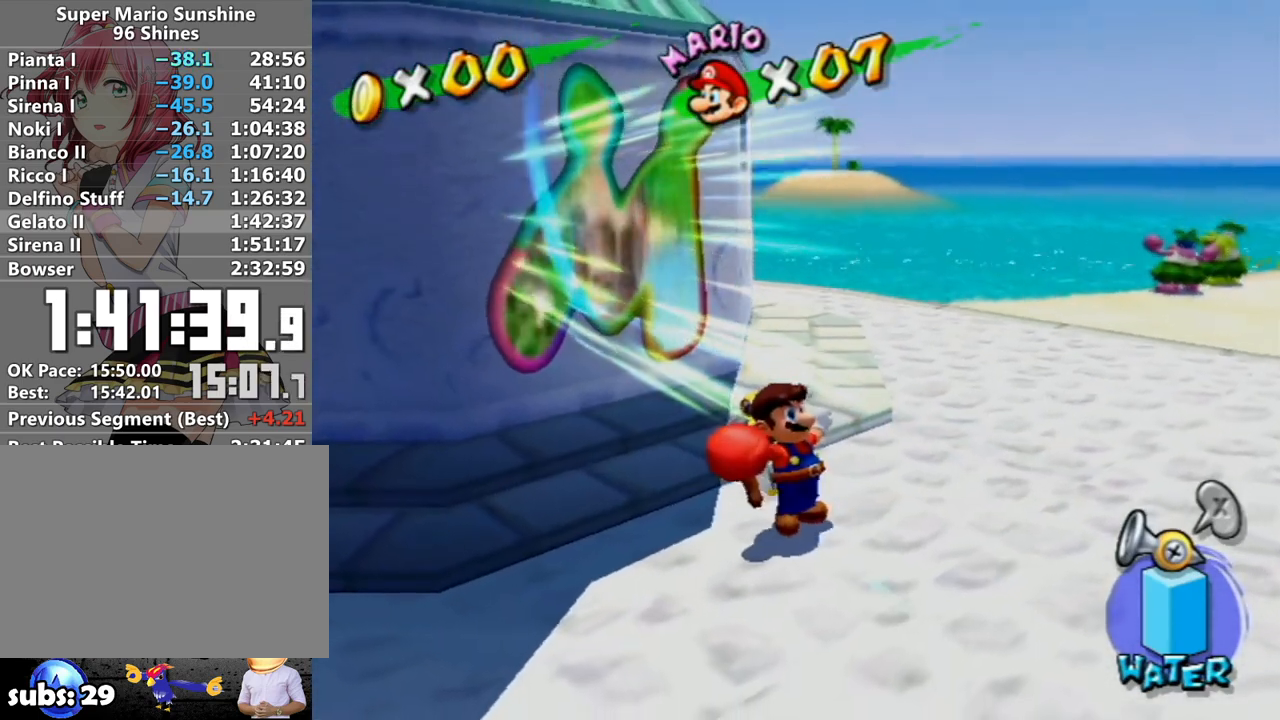
{"buttons": ["A"], "left_stick": "center", "right_stick": "center", "events": [[483, "A", "down"]]}
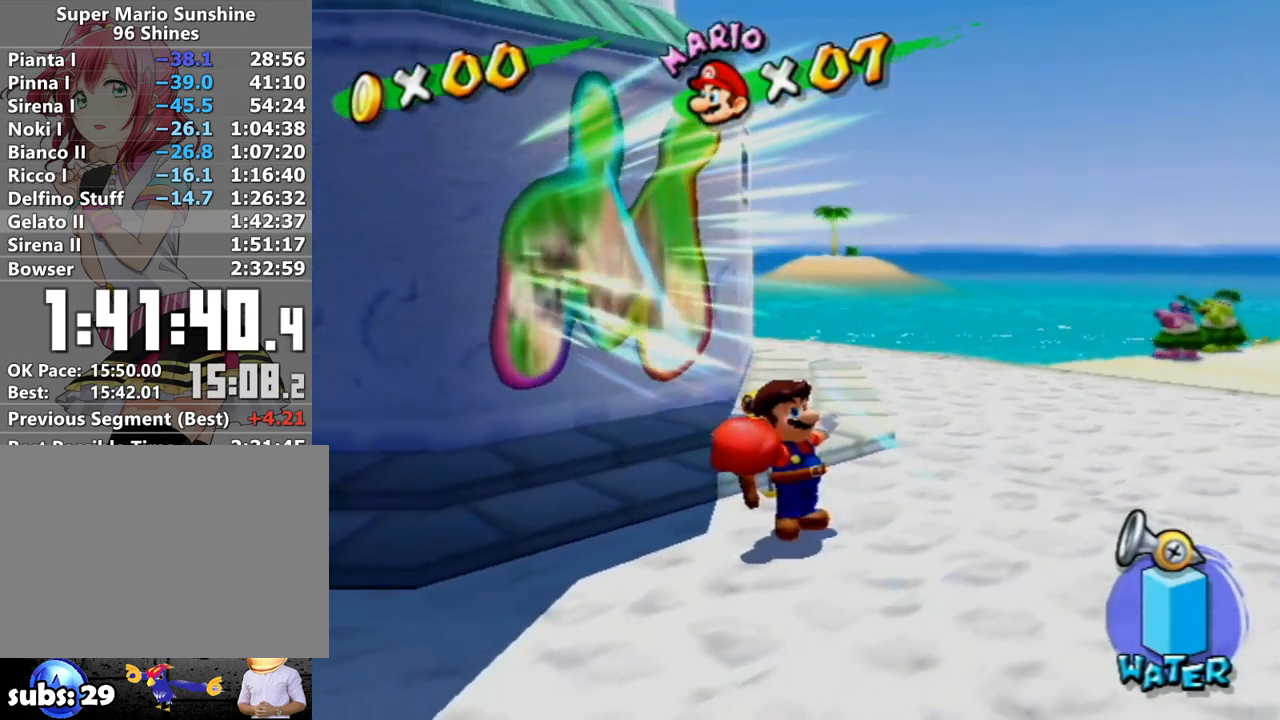
{"buttons": [], "left_stick": "center", "right_stick": "center", "events": [[50, "B", "down"], [83, "A", "up"], [117, "B", "up"], [167, "A", "down"], [217, "B", "down"], [233, "A", "up"], [300, "B", "up"], [333, "A", "down"], [417, "A", "up"]]}
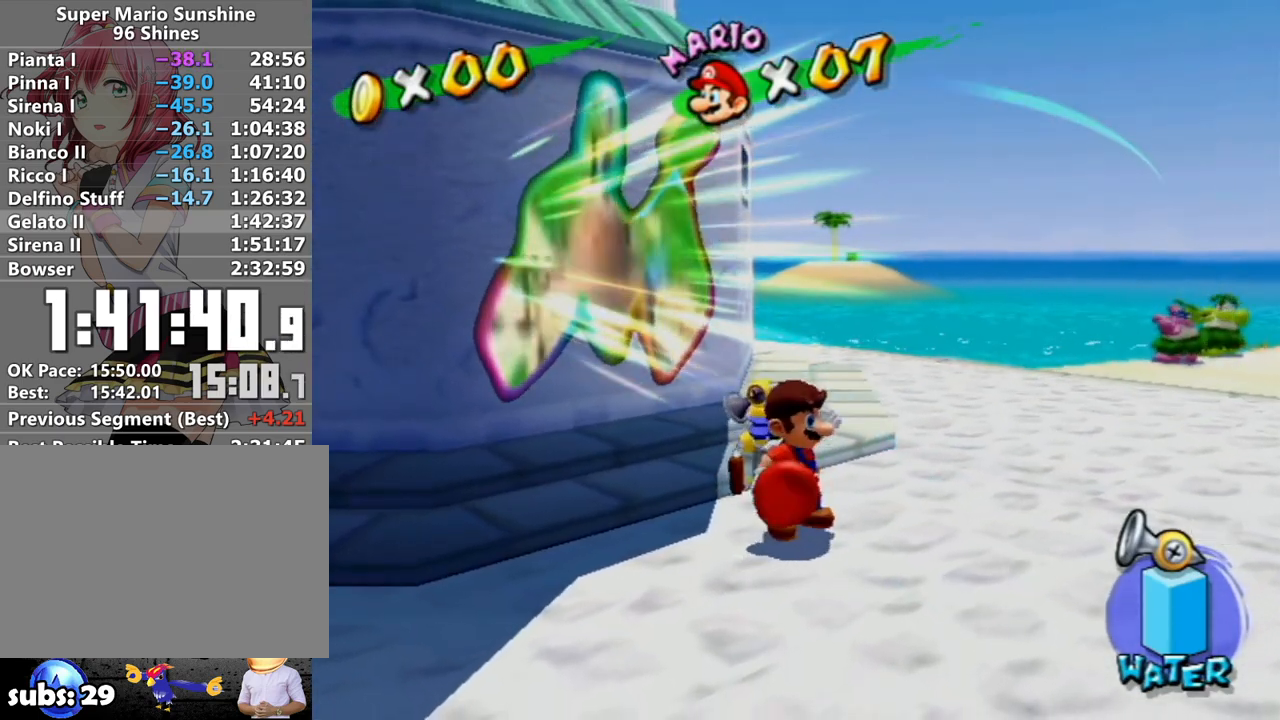
{"buttons": ["A"], "left_stick": "center", "right_stick": "center", "events": [[467, "A", "down"]]}
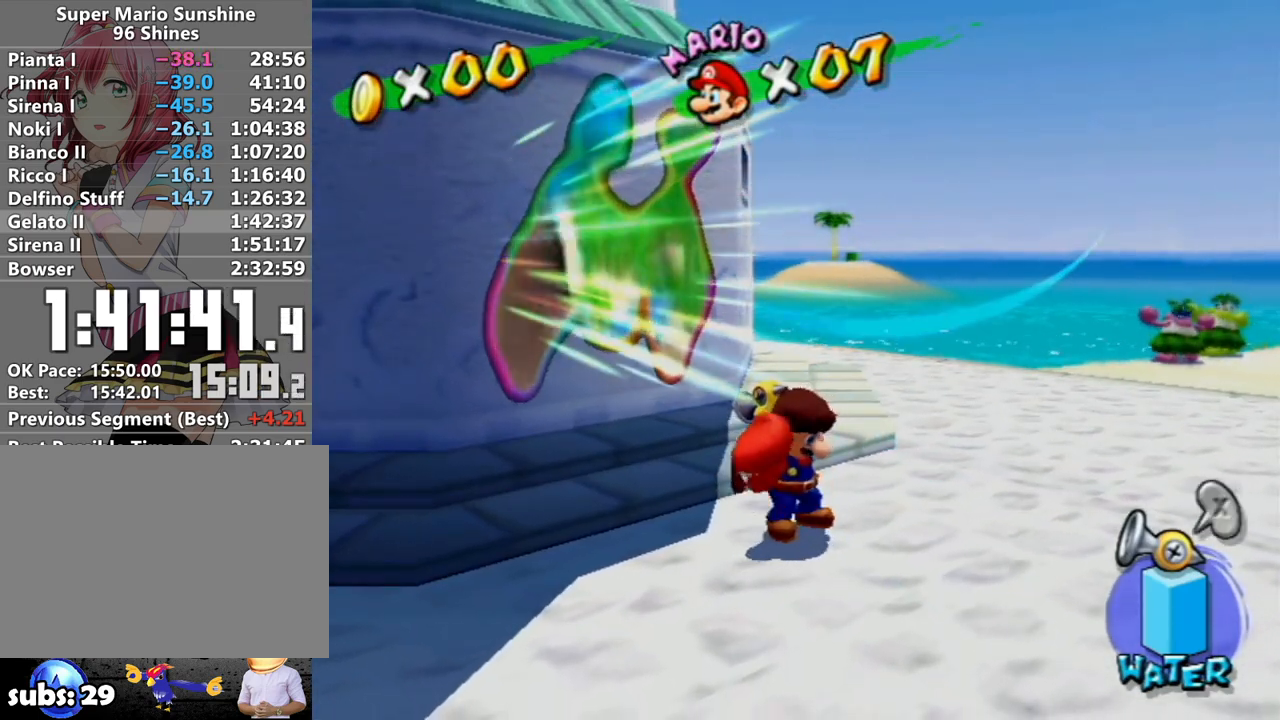
{"buttons": [], "left_stick": "center", "right_stick": "center", "events": [[17, "A", "up"], [117, "A", "down"], [200, "A", "up"], [267, "A", "down"], [333, "A", "up"], [417, "A", "down"], [483, "A", "up"]]}
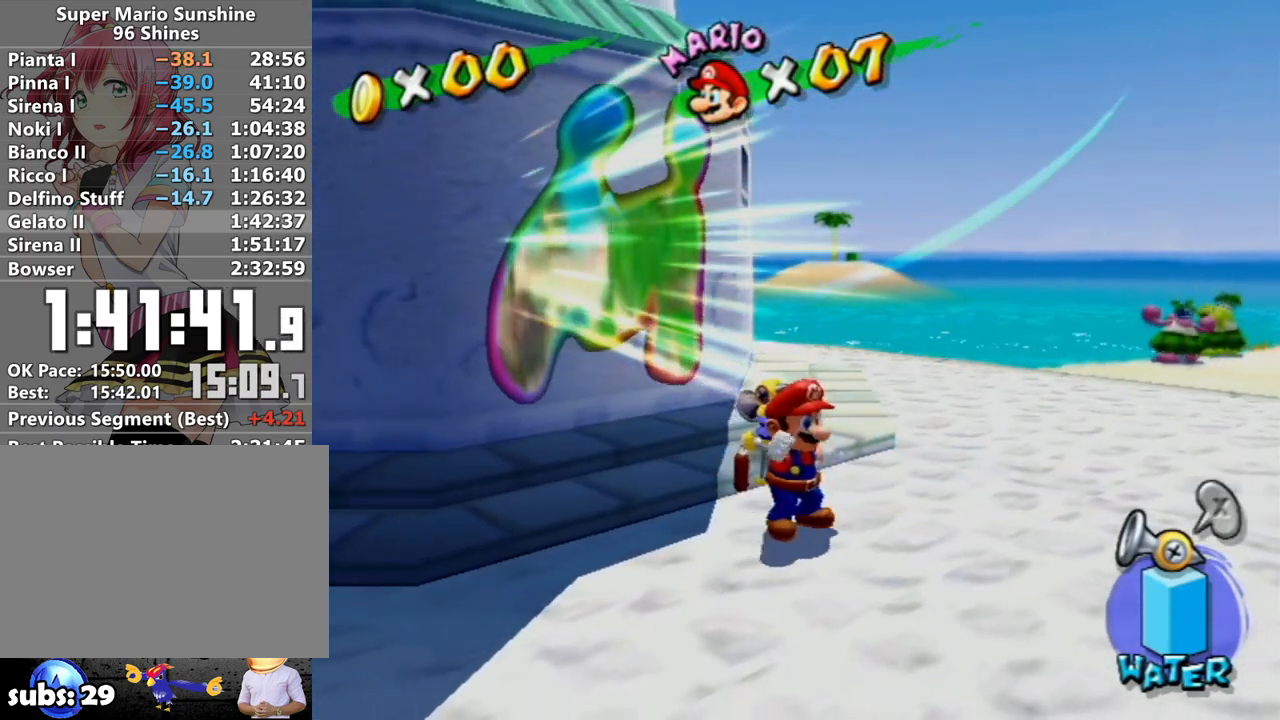
{"buttons": ["A", "R1"], "left_stick": "center", "right_stick": "center", "events": [[50, "A", "down"], [200, "A", "up"], [333, "R1", "down"], [400, "A", "down"]]}
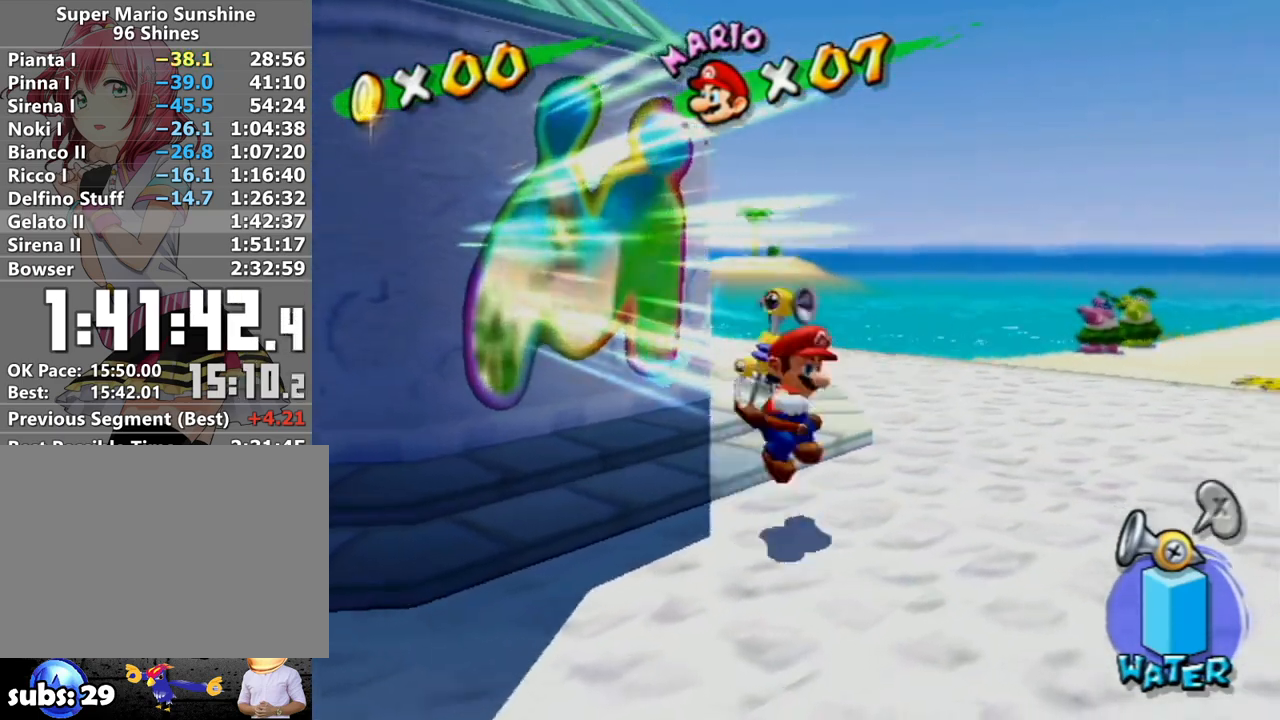
{"buttons": [], "left_stick": "center", "right_stick": "center", "events": [[50, "A", "up"], [50, "R1", "up"]]}